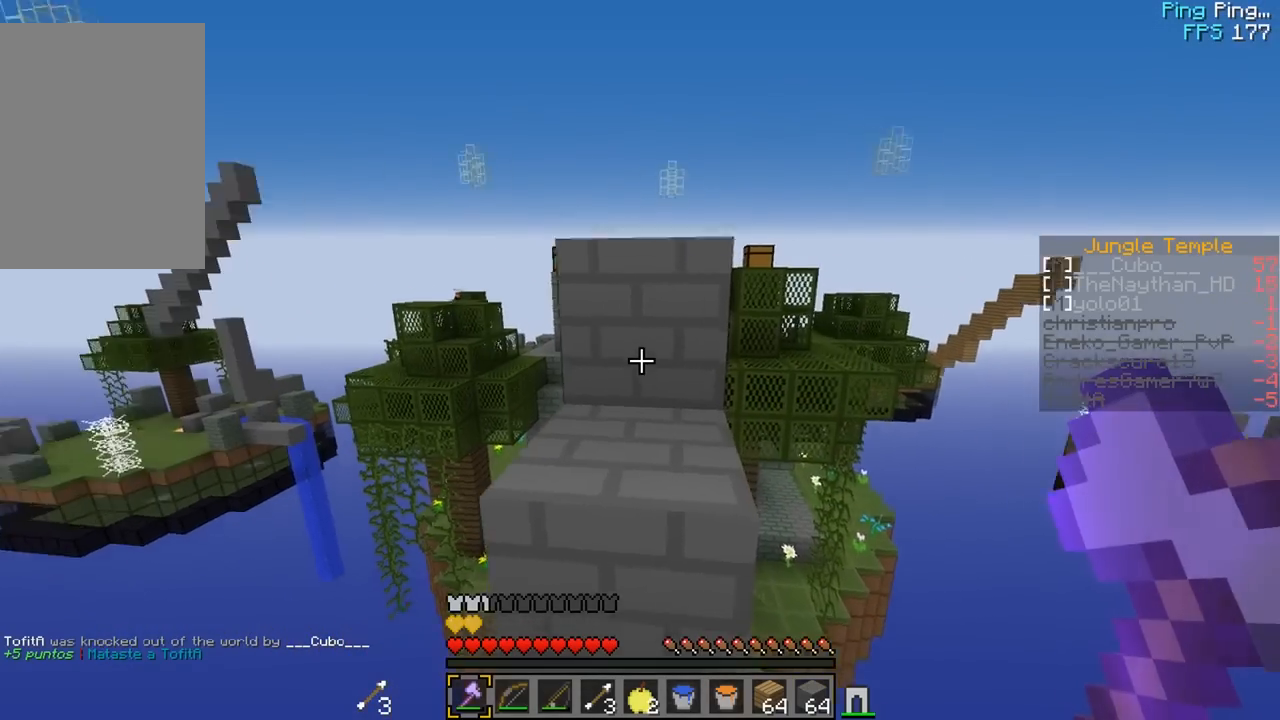
Gameplay with keyboard and mouse; each line is a JSON object with the keys and mouse buttons held at the frame after it. "events" lists presses ("down") and releases ("up") of "a", "d", "s", "w", "mouse_left" and "mouse_right" between this image and that frame as [ms after this image, input, new state], when the widget could be followed in between. "mouse_left", "mouse_right" = the "left", "right" buttons of the "mouse" list. No other keys are recorded. Fast repeated clicks can show as one long hold. Mouse movement is not recorded.
{"keys": ["w"], "mouse": [], "events": []}
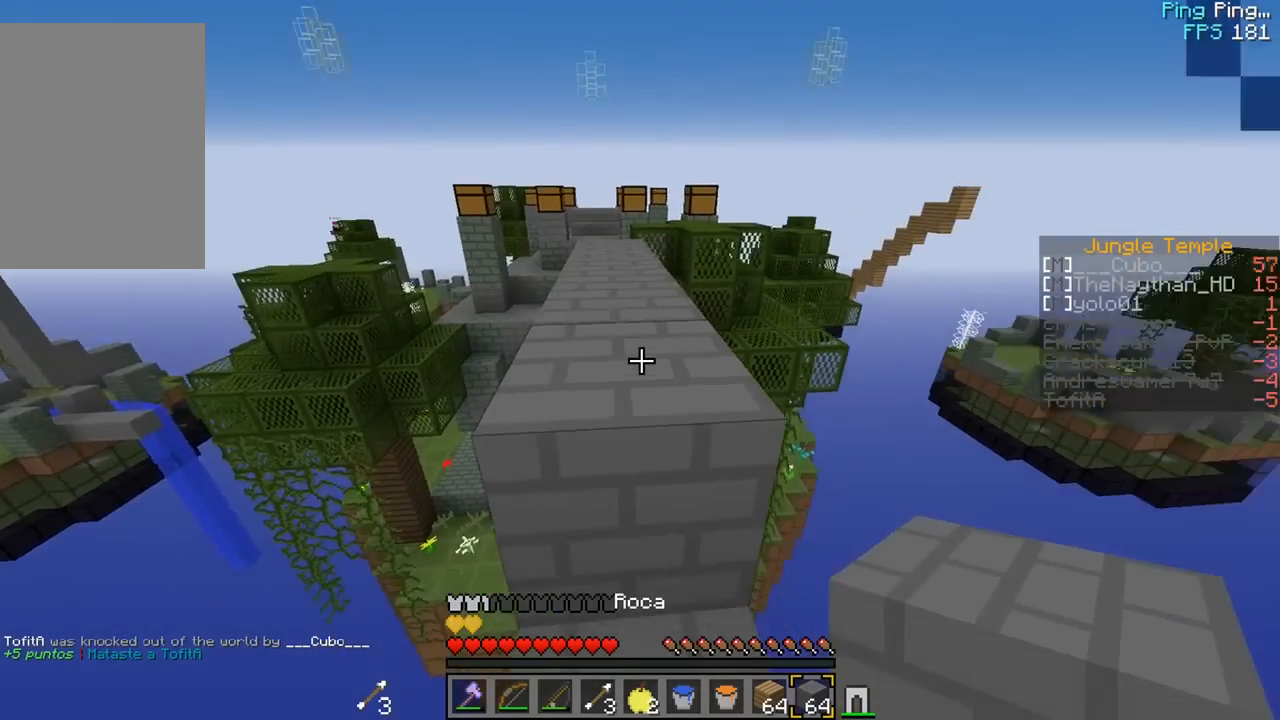
{"keys": ["a", "w"], "mouse": [], "events": [[500, "a", "down"]]}
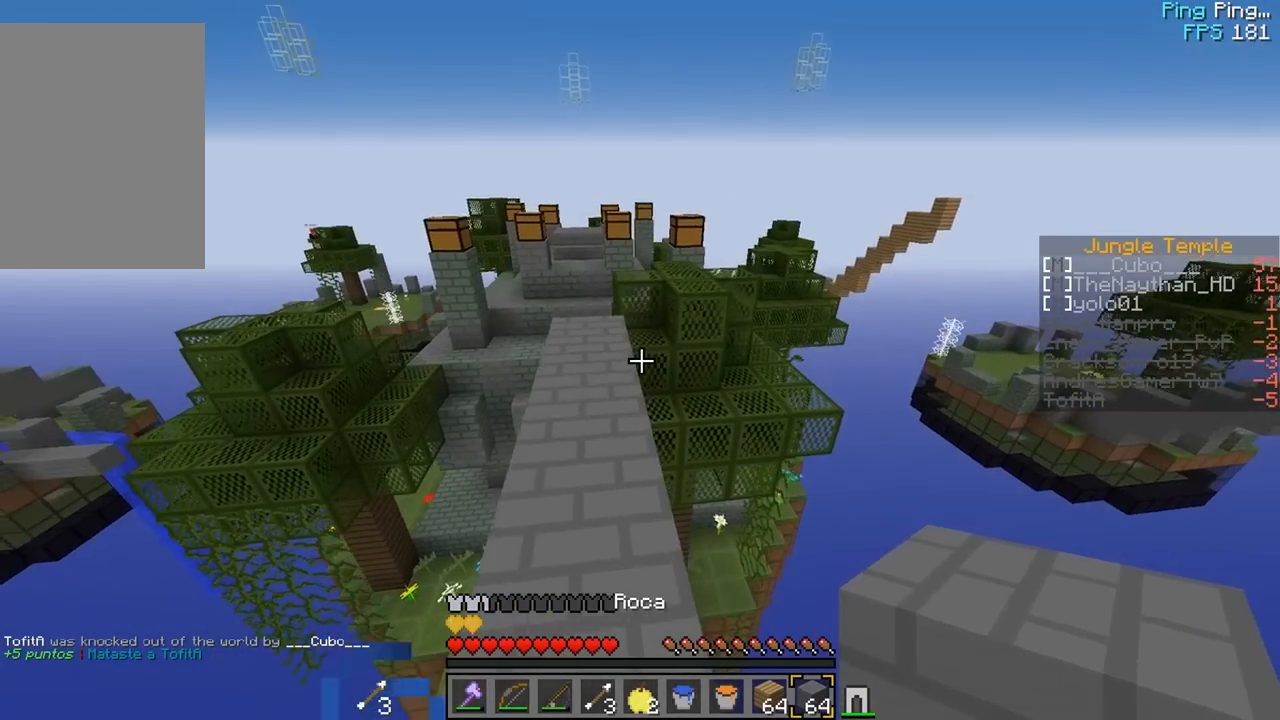
{"keys": ["w"], "mouse": [], "events": [[200, "a", "up"]]}
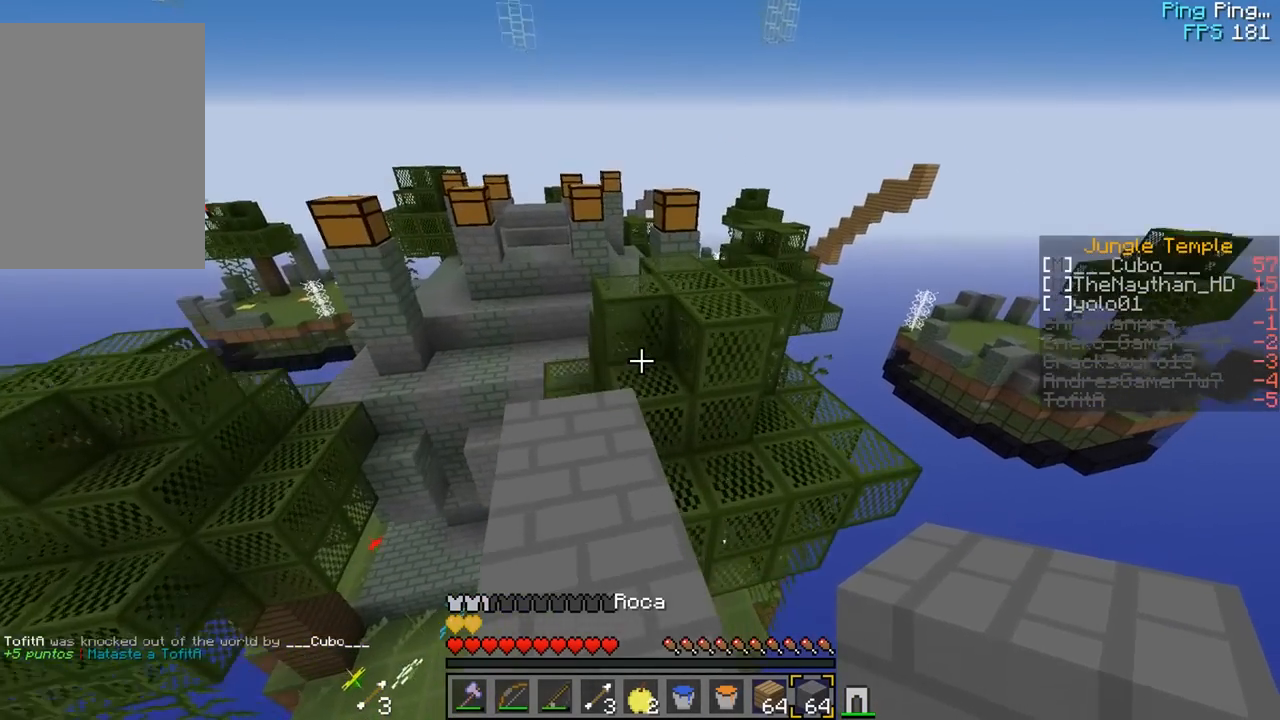
{"keys": ["w"], "mouse": [], "events": [[167, "mouse_right", "down"], [350, "mouse_right", "up"]]}
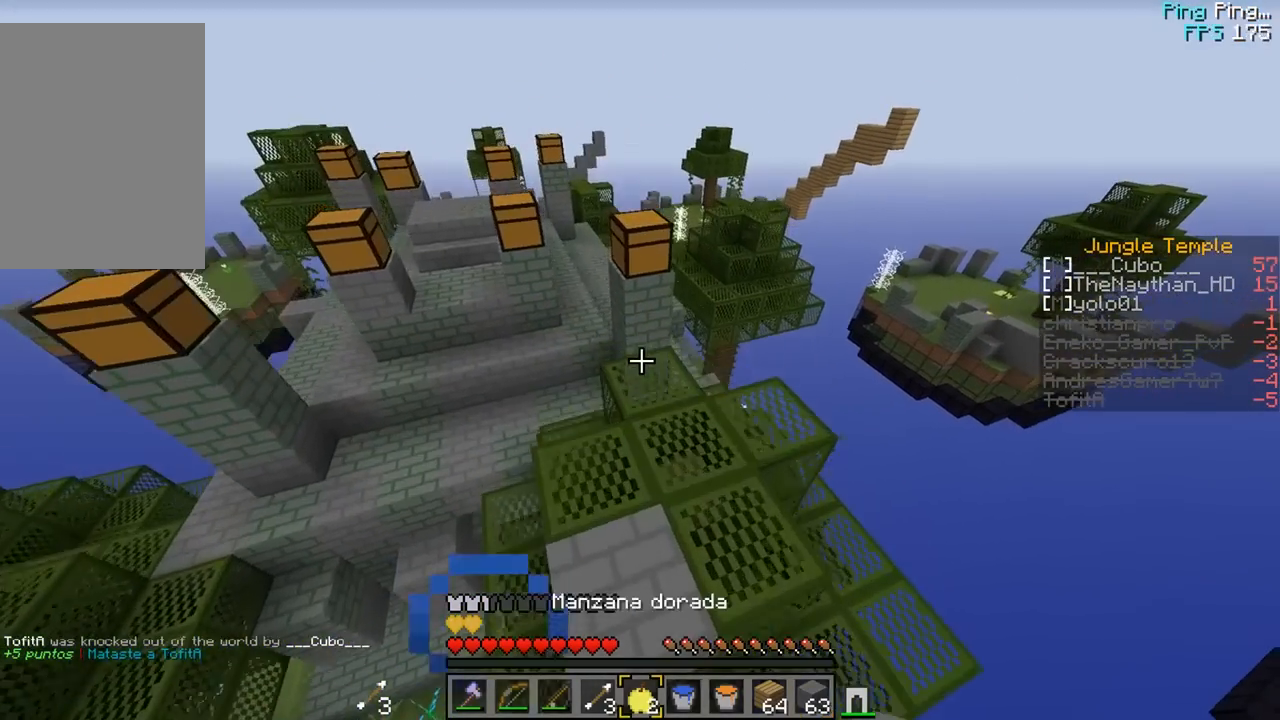
{"keys": ["d", "w"], "mouse": ["left", "right"], "events": [[83, "mouse_right", "down"], [117, "mouse_left", "down"], [317, "d", "down"]]}
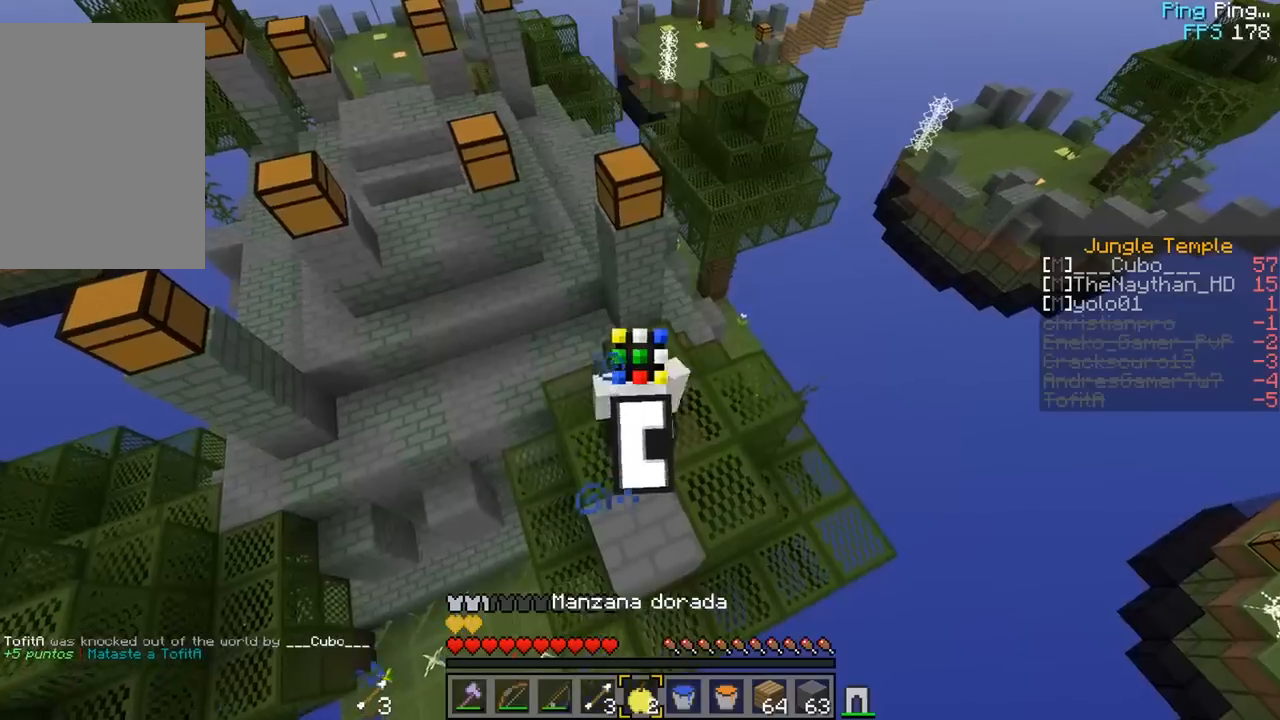
{"keys": ["d", "w"], "mouse": ["left", "right"], "events": []}
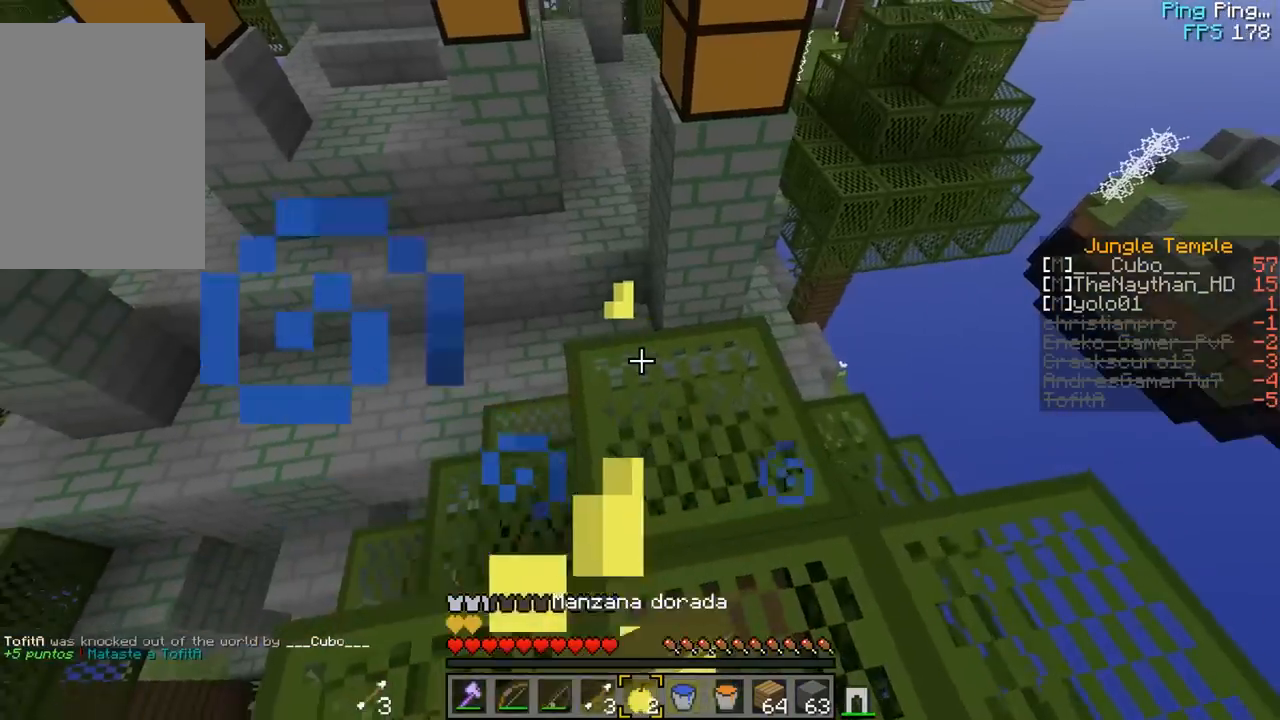
{"keys": ["d", "w"], "mouse": ["left", "right"], "events": []}
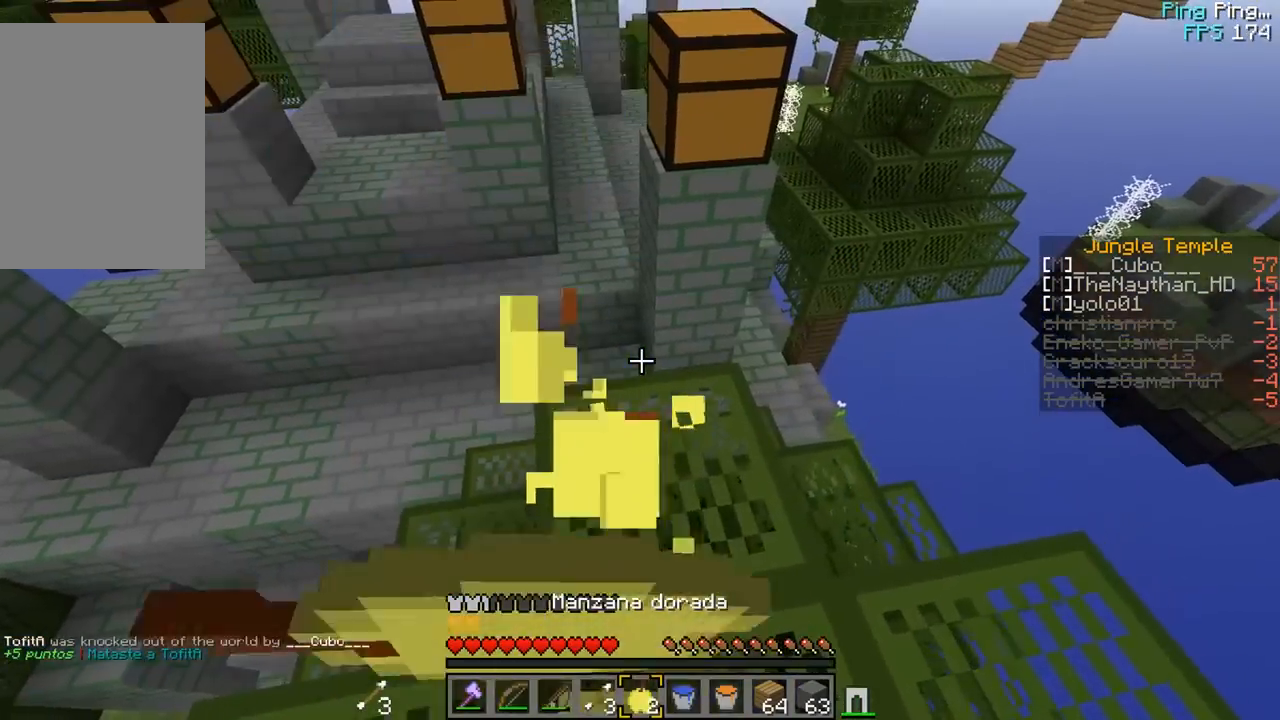
{"keys": ["w"], "mouse": ["right"], "events": [[350, "mouse_left", "up"], [367, "d", "up"]]}
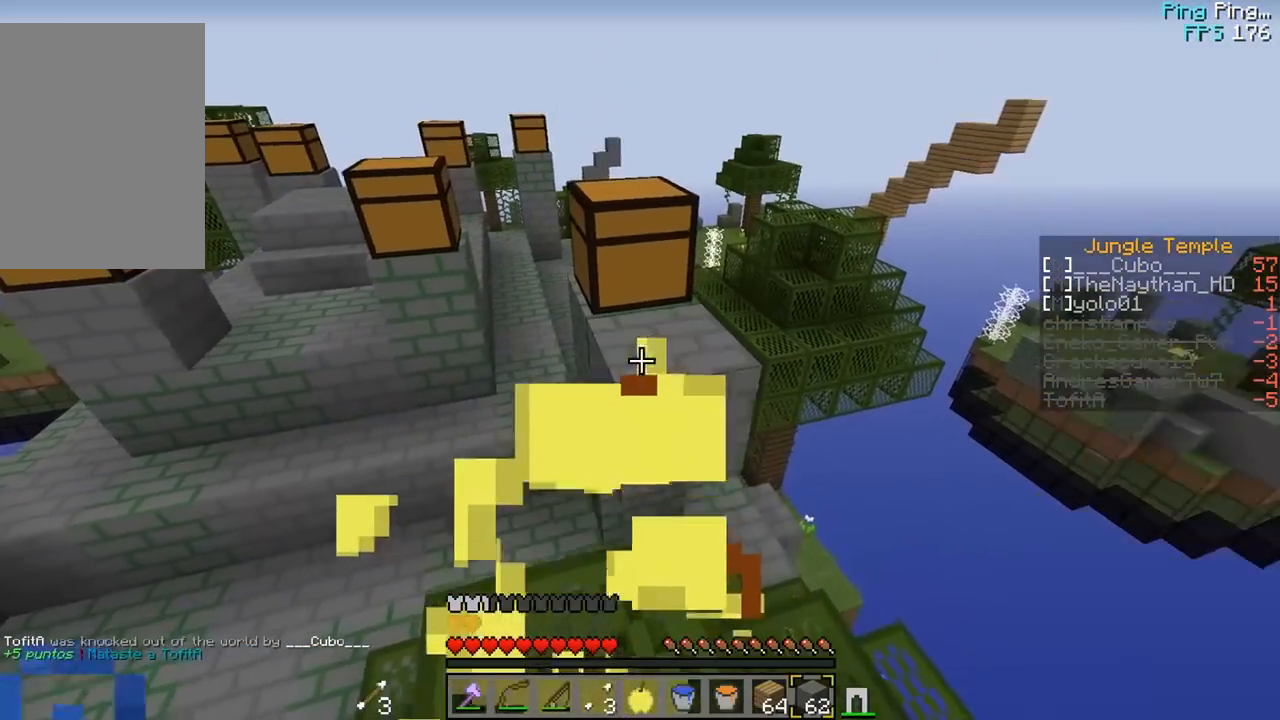
{"keys": ["w"], "mouse": [], "events": [[167, "mouse_right", "up"]]}
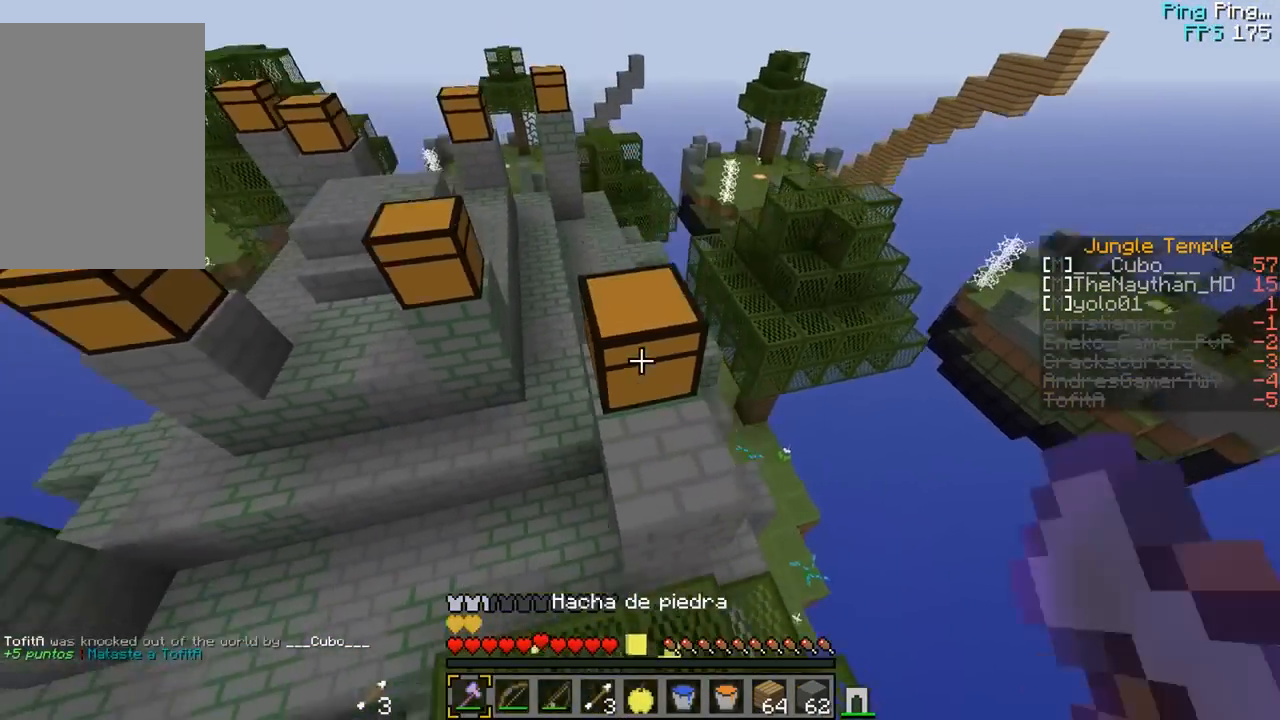
{"keys": [], "mouse": ["left"]}
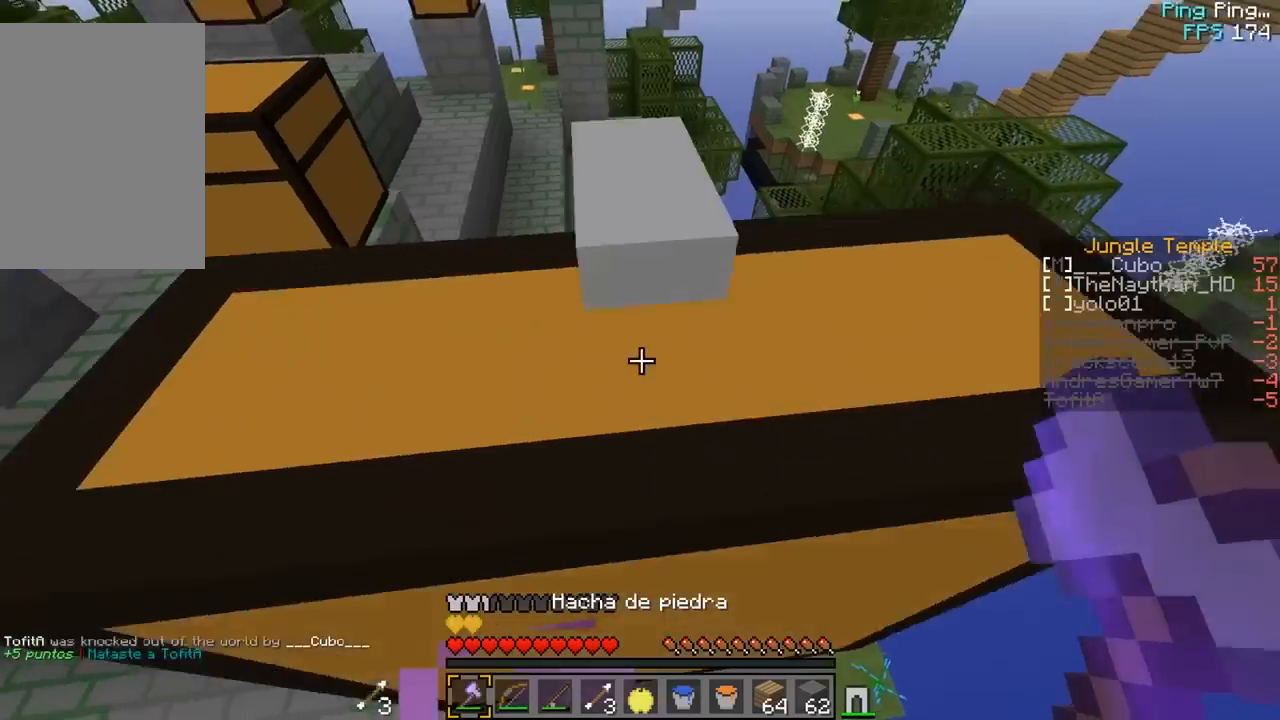
{"keys": [], "mouse": ["left"], "events": []}
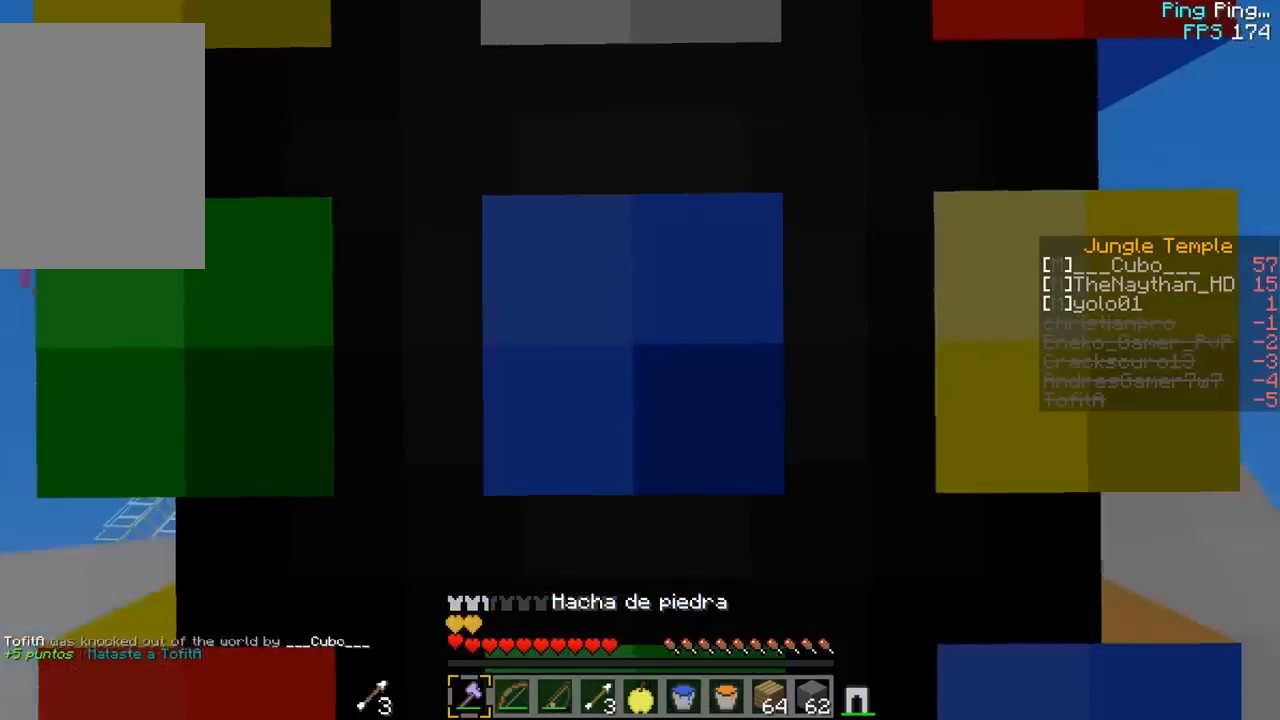
{"keys": ["d"], "mouse": ["left"], "events": [[500, "d", "down"]]}
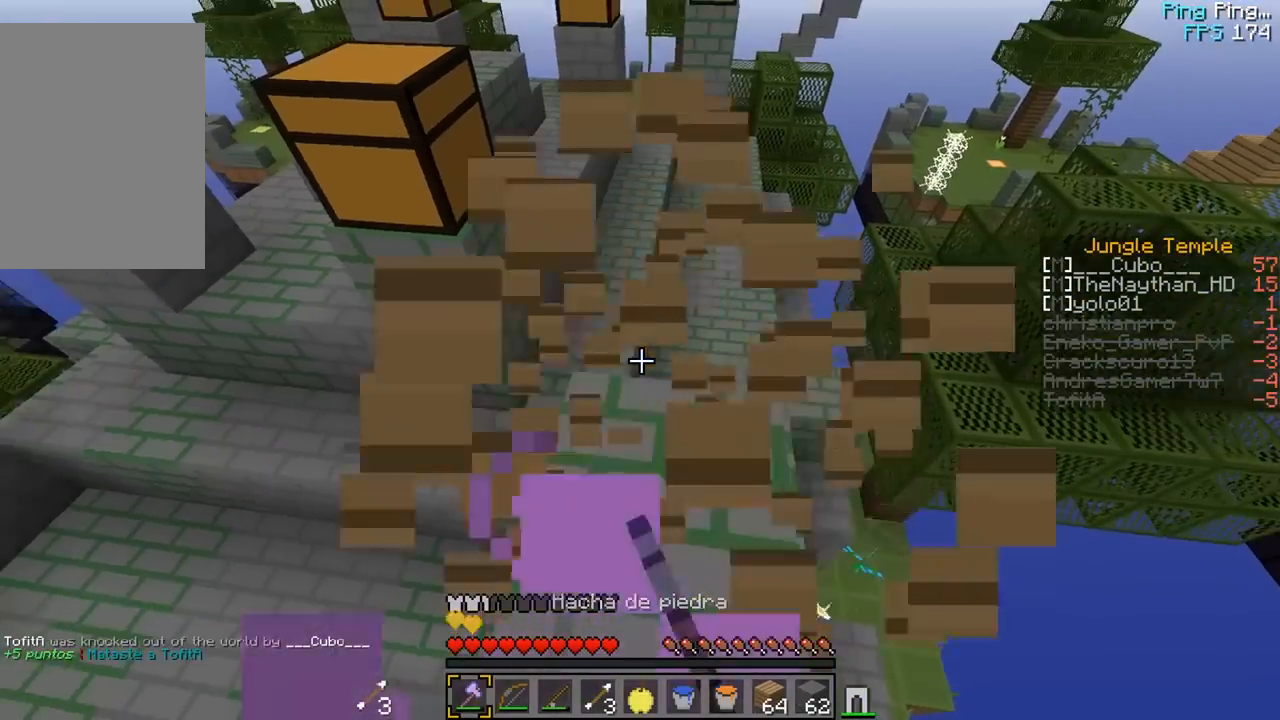
{"keys": ["w"], "mouse": [], "events": [[17, "w", "down"], [150, "d", "up"], [183, "w", "up"], [250, "w", "down"], [400, "mouse_left", "up"]]}
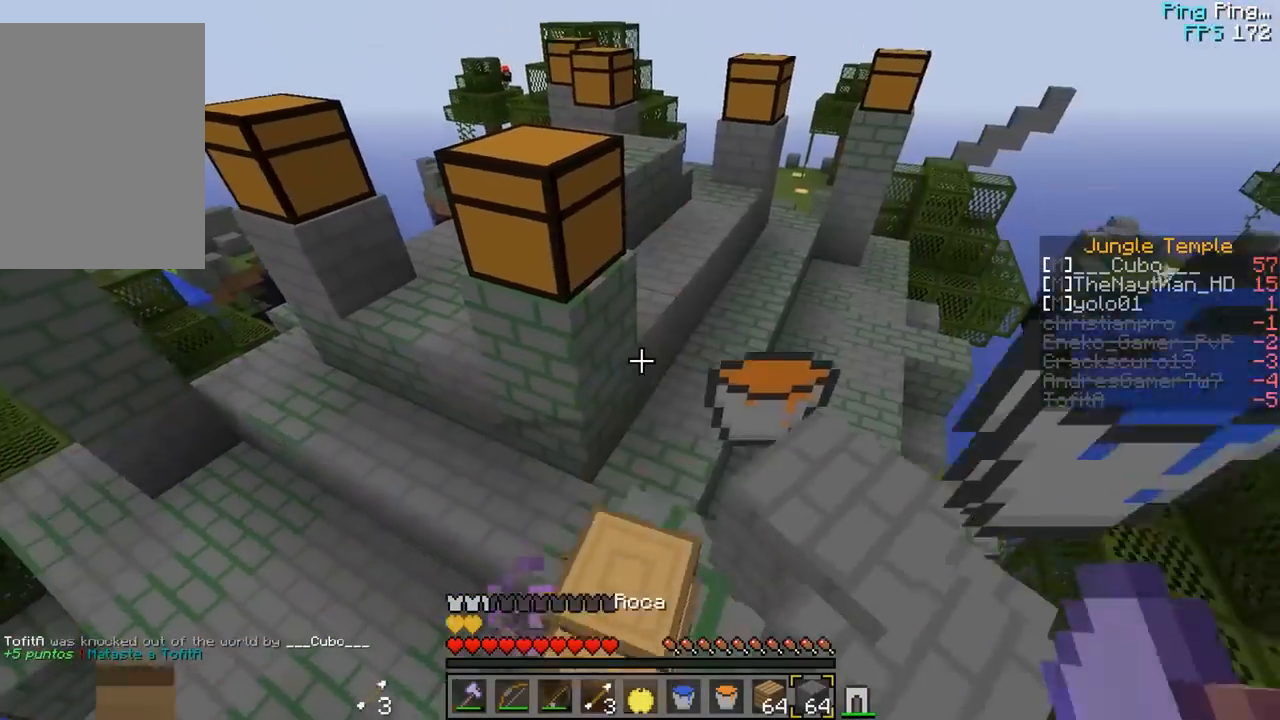
{"keys": ["w"], "mouse": [], "events": [[183, "w", "up"], [200, "mouse_right", "down"], [367, "mouse_right", "up"], [467, "w", "down"]]}
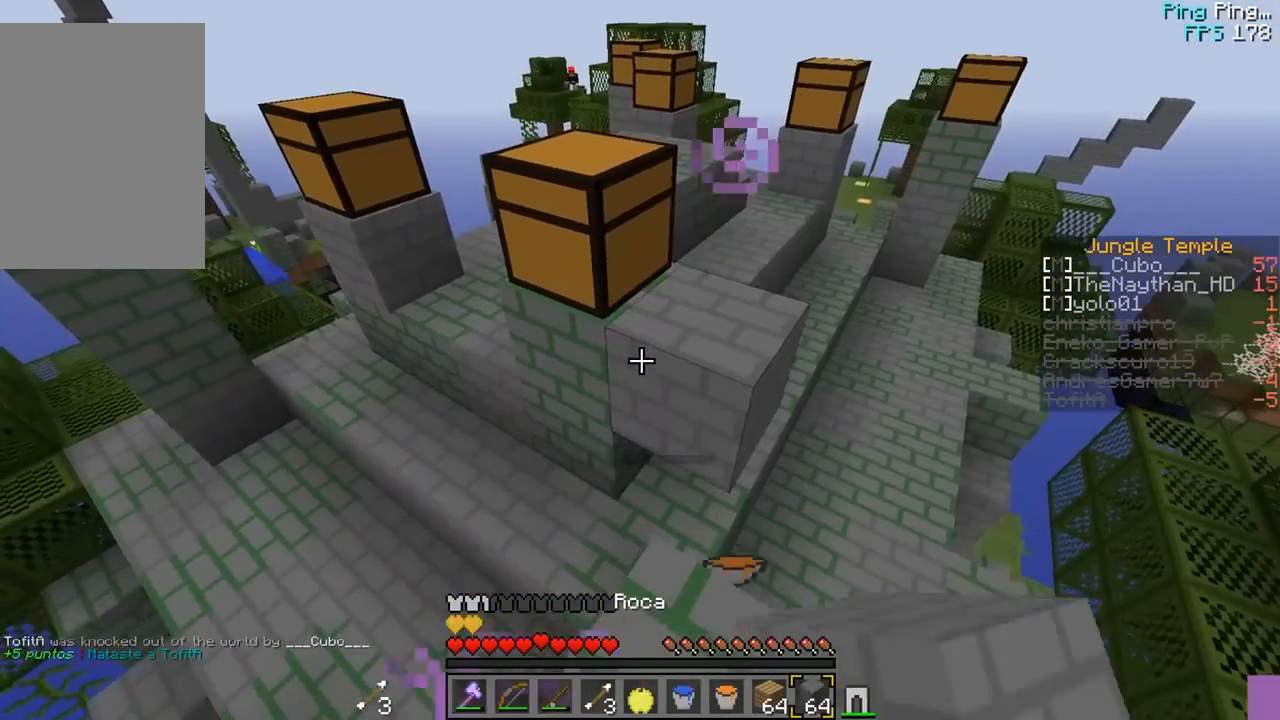
{"keys": [], "mouse": [], "events": [[317, "w", "up"]]}
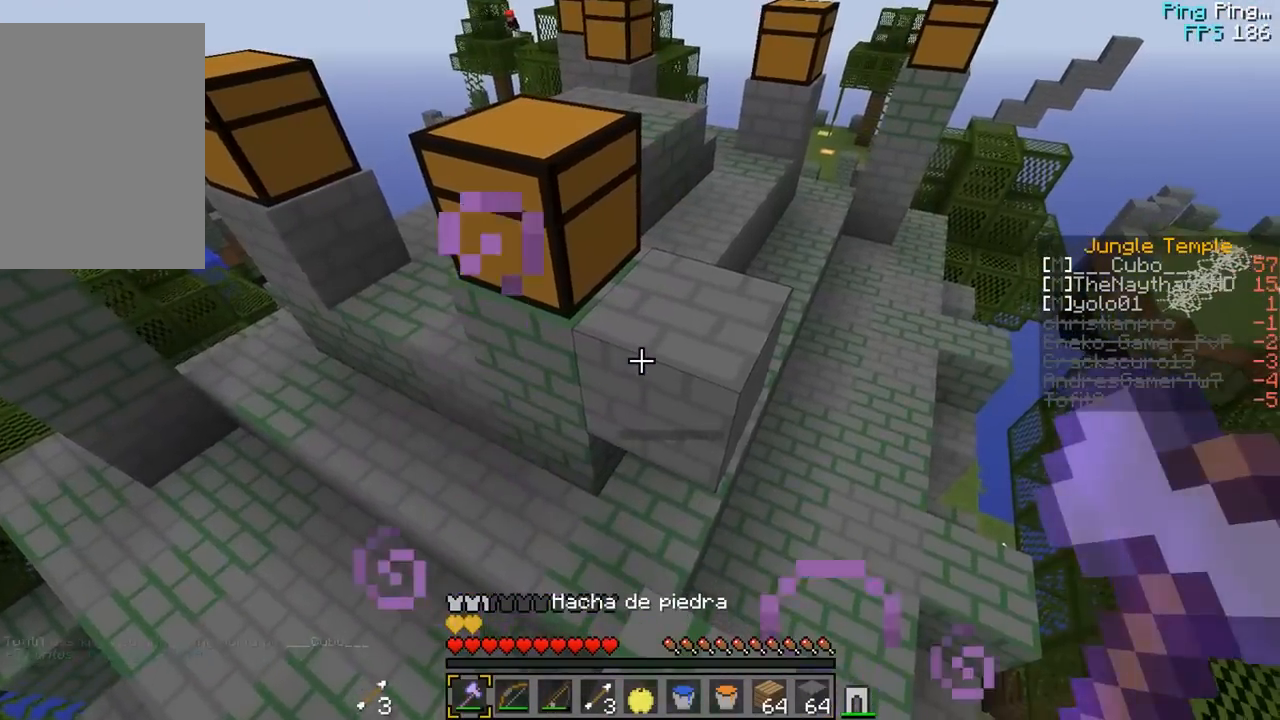
{"keys": [], "mouse": []}
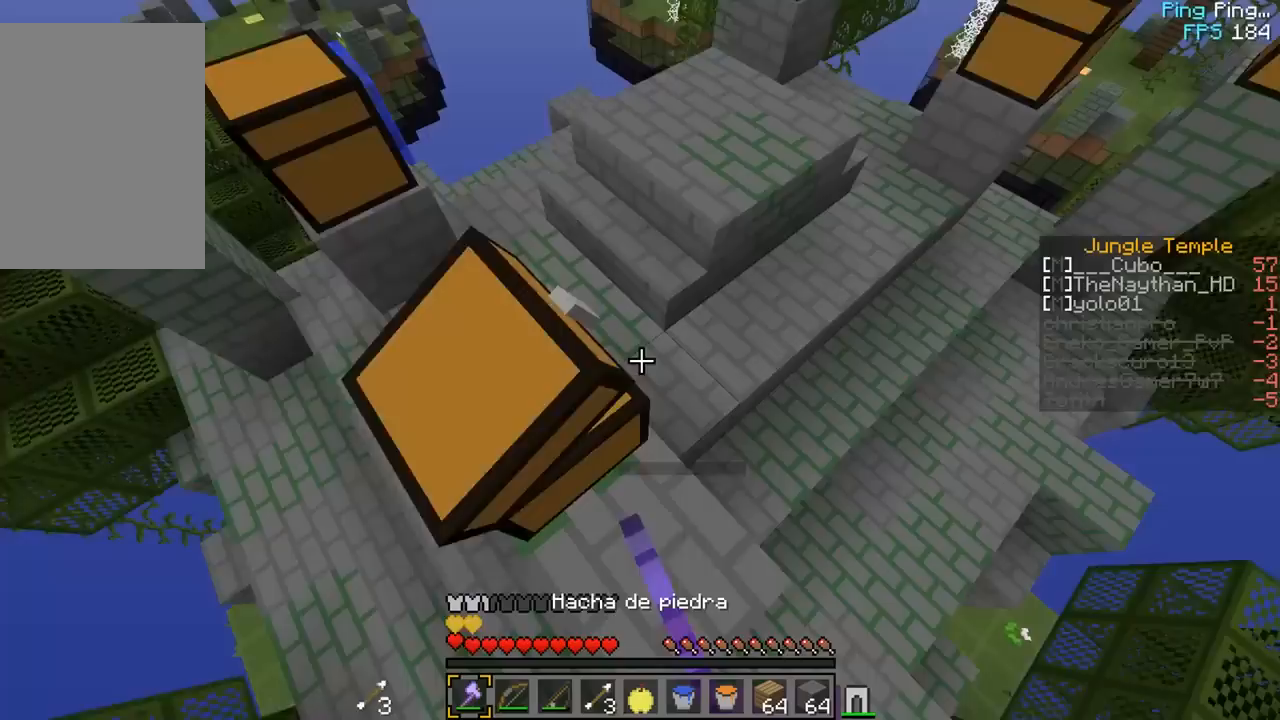
{"keys": [], "mouse": ["left"], "events": [[167, "a", "down"], [183, "mouse_left", "down"], [400, "a", "up"]]}
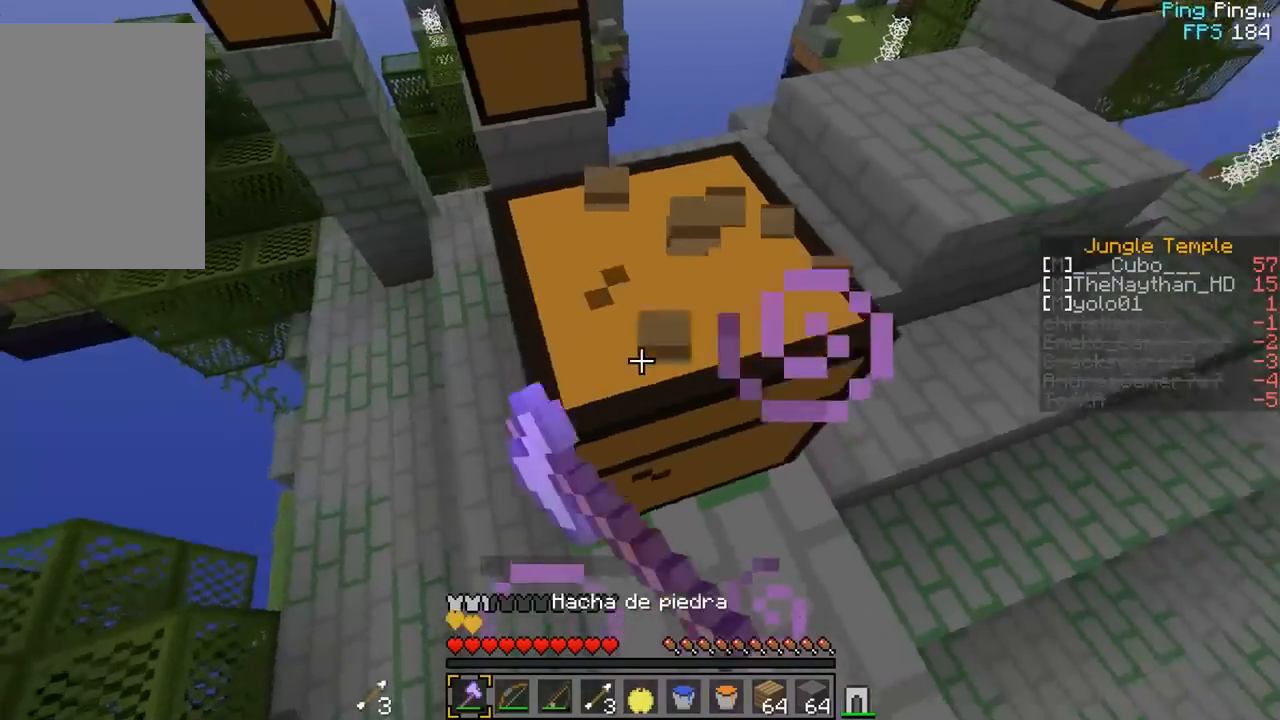
{"keys": [], "mouse": ["left"], "events": [[117, "w", "down"], [433, "w", "up"]]}
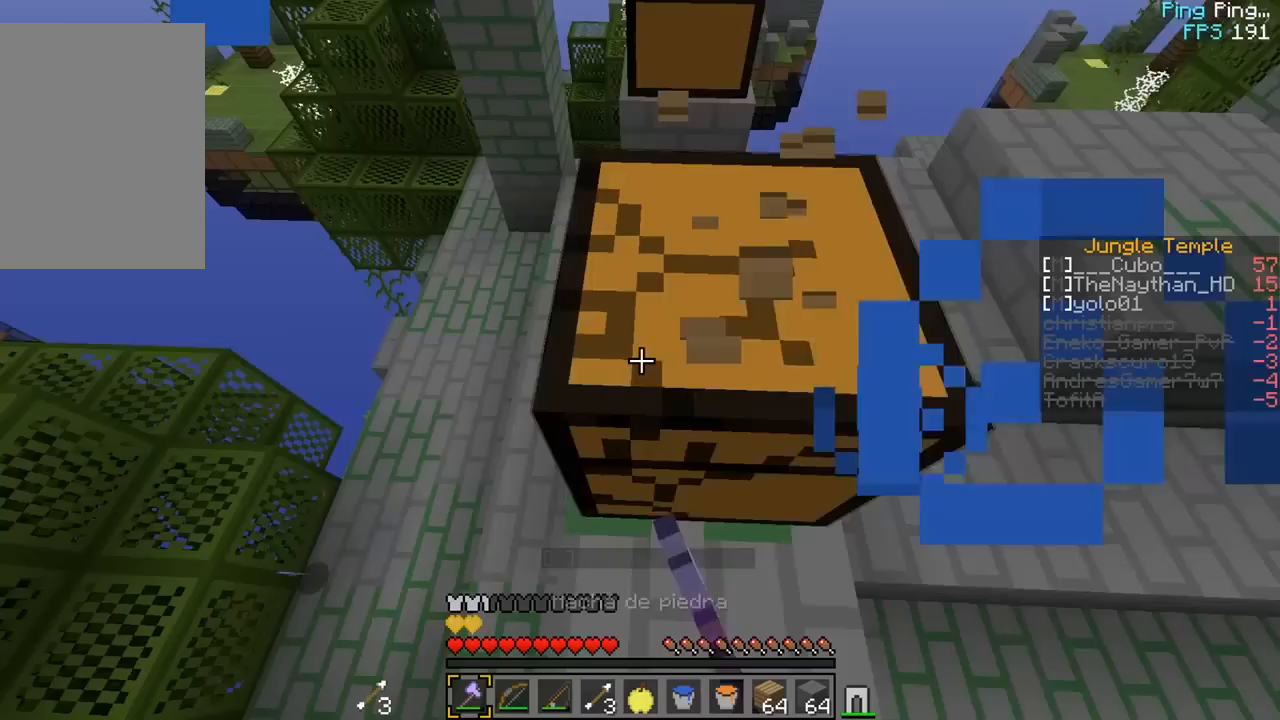
{"keys": ["w"], "mouse": ["left"], "events": [[17, "d", "down"], [283, "d", "up"], [300, "w", "down"]]}
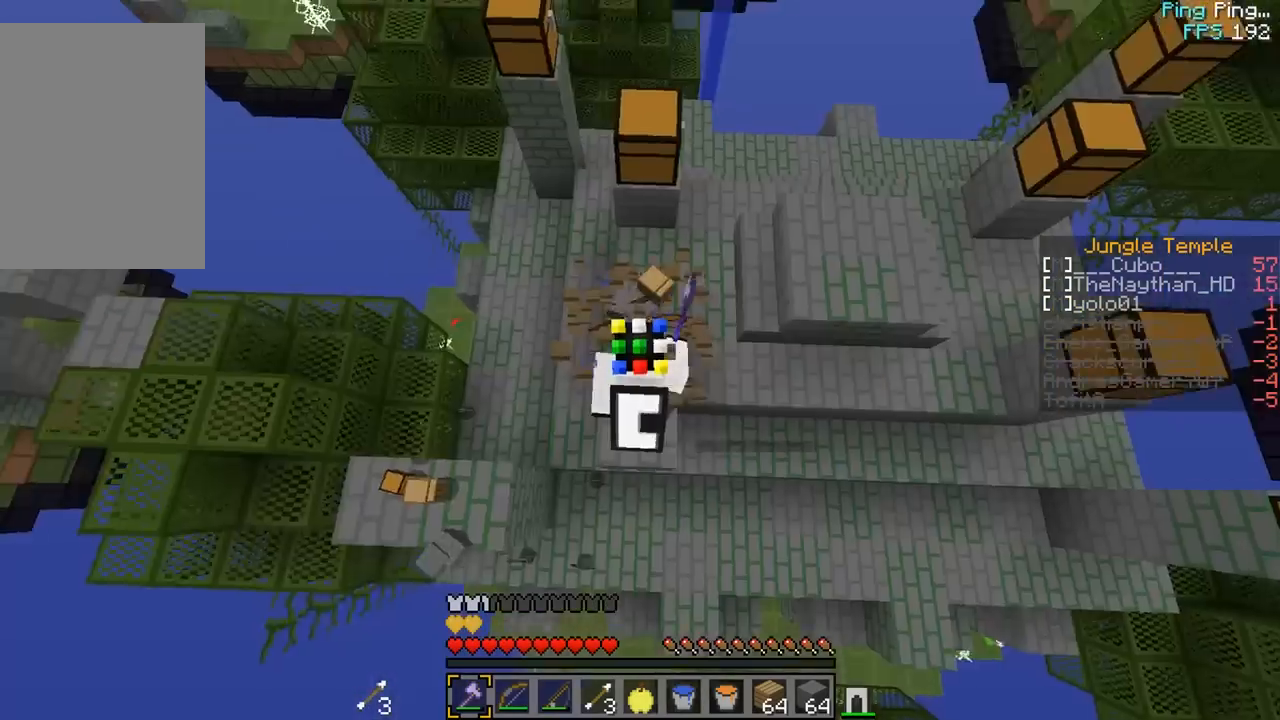
{"keys": ["a", "s"], "mouse": [], "events": [[217, "w", "up"], [233, "mouse_left", "up"], [300, "a", "down"], [417, "s", "down"]]}
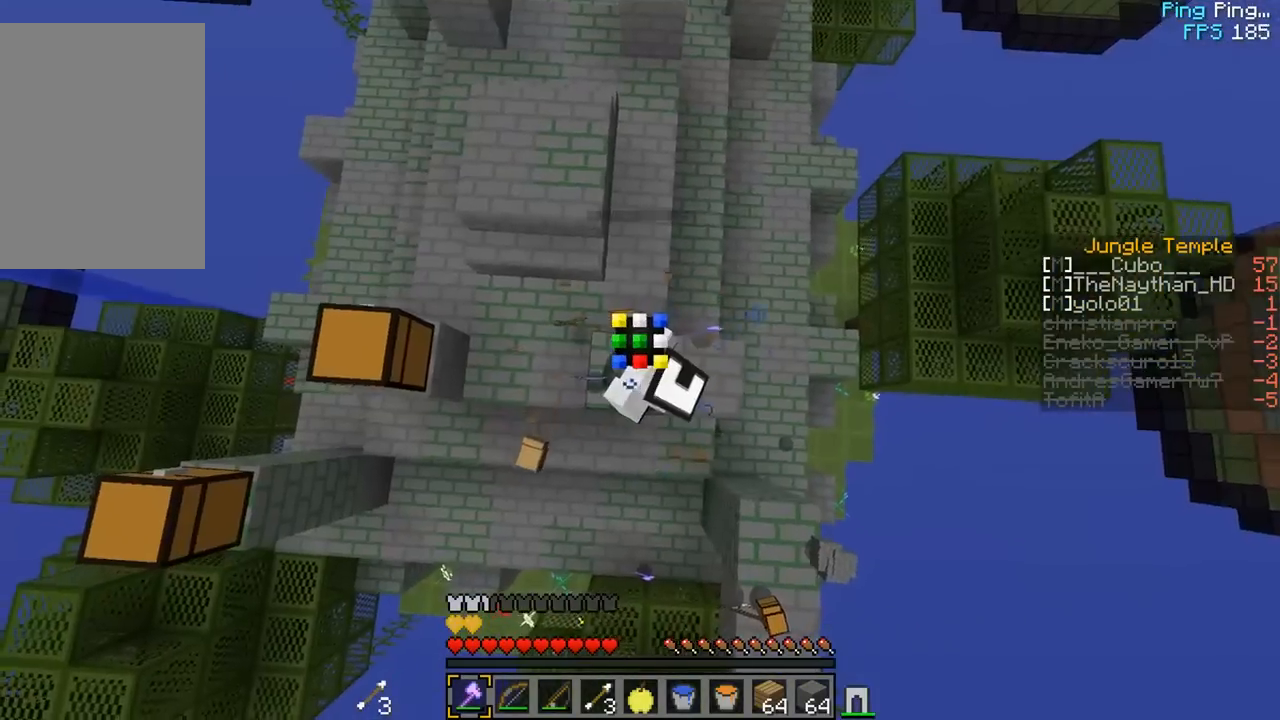
{"keys": ["w"], "mouse": [], "events": [[117, "a", "up"], [200, "s", "up"], [500, "w", "down"]]}
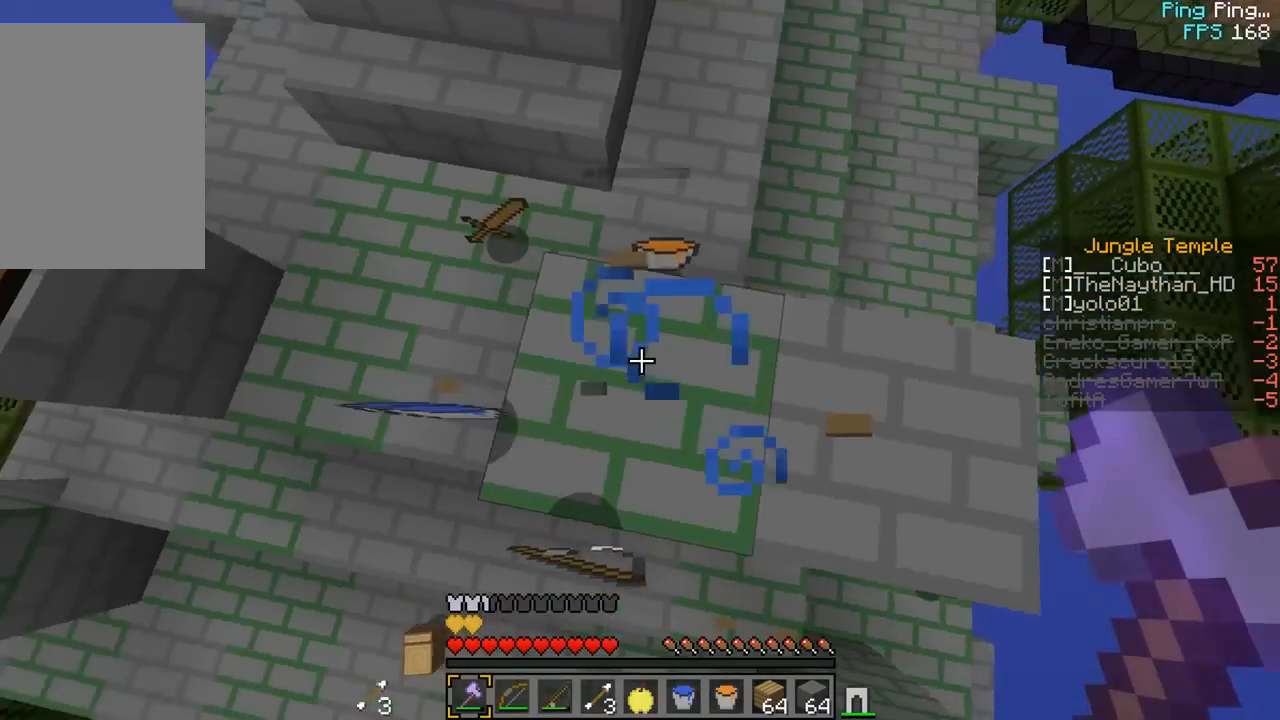
{"keys": ["d"], "mouse": [], "events": [[483, "w", "up"], [500, "d", "down"]]}
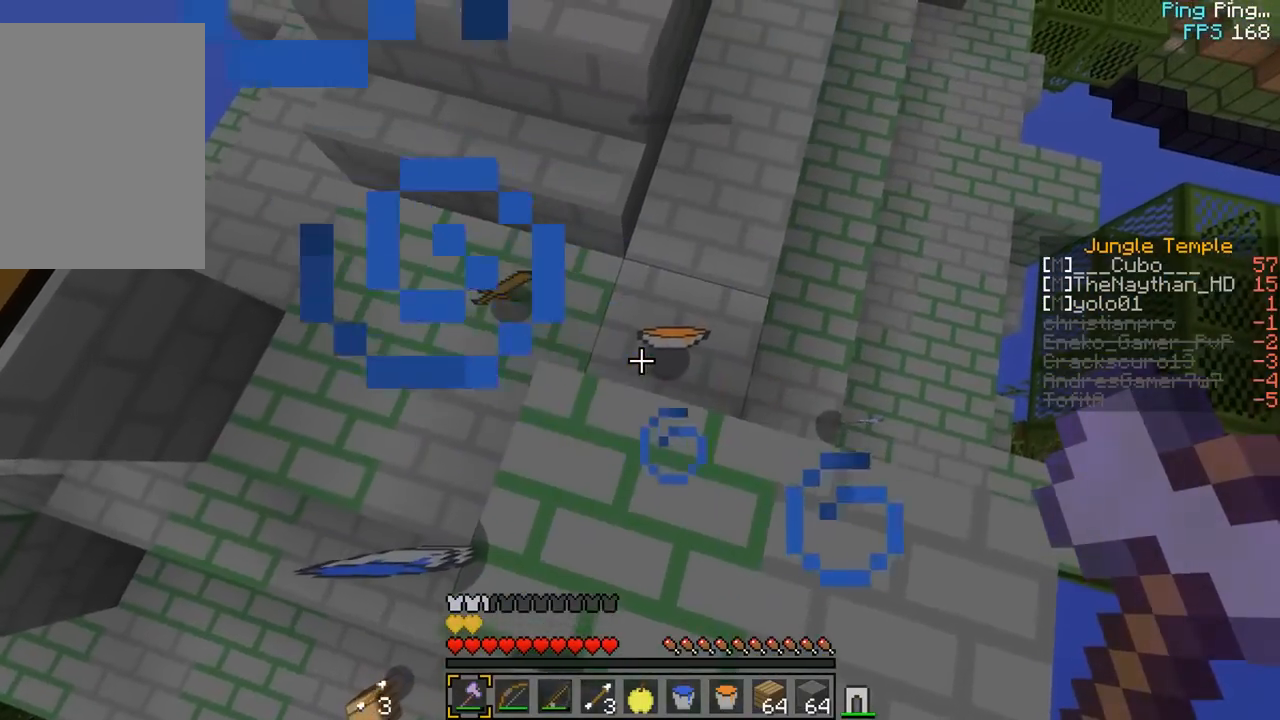
{"keys": ["w"], "mouse": [], "events": [[283, "d", "up"], [350, "w", "down"]]}
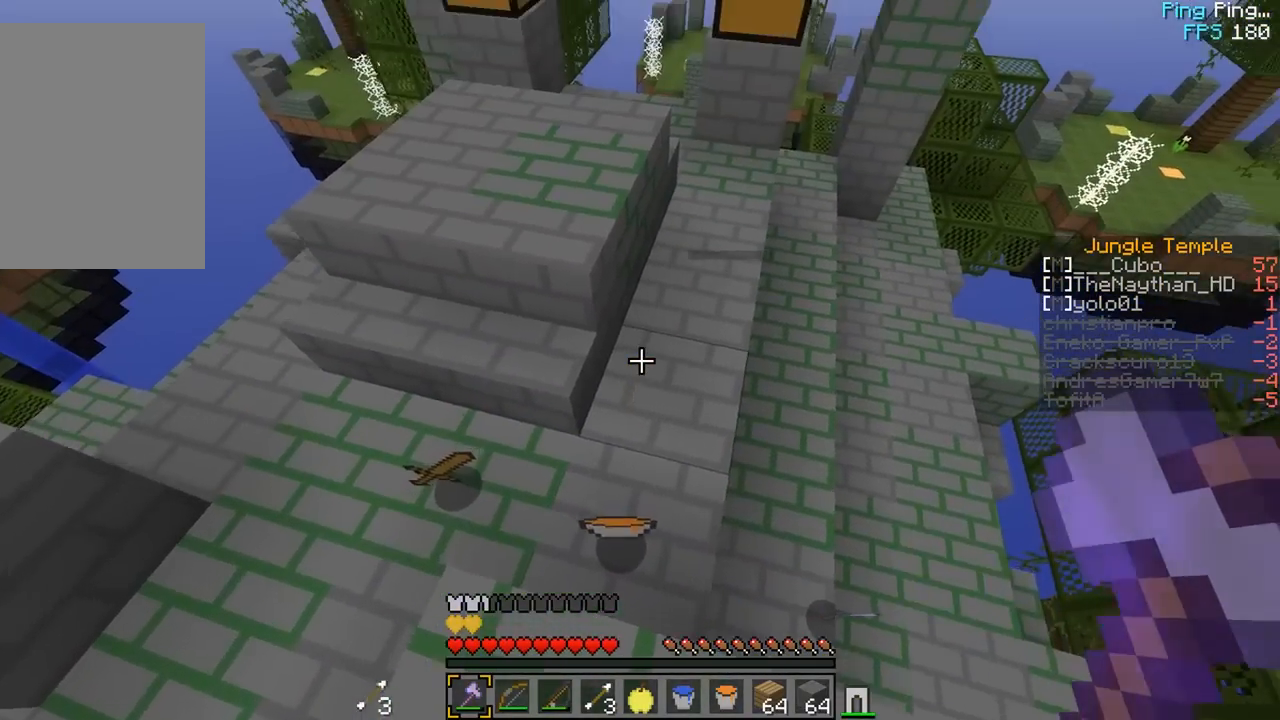
{"keys": ["w"], "mouse": [], "events": []}